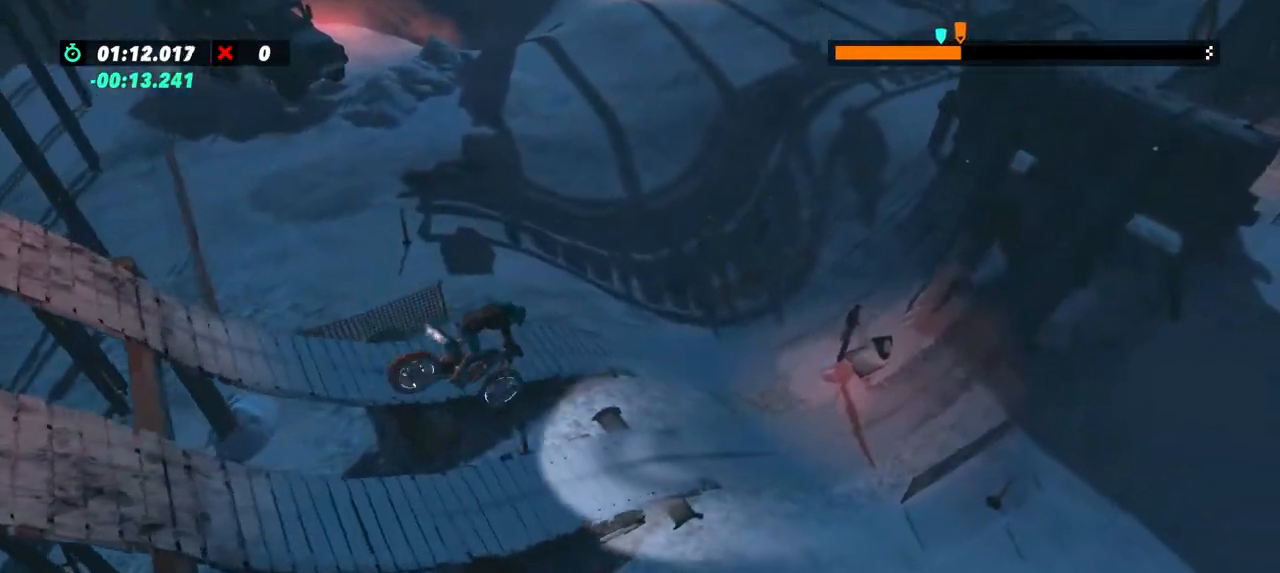
Gameplay with a controller (Xbox layout); each line is a JSON object with the inputs held at the frame after it (dt_ms = milliseconds from this image to that frame). "events" lists button and stick changes between this image and that frame as [ms after this image, input, new state], when the widget could be followed in between. Not read: A B DPAD_DOWN DPAD_LEFT DPAD_RIGHT DPAD_UP L1 L2 L3 R1 R2 R3 SELECT START X Y right_stick.
{"dt_ms": 501, "buttons": [], "left_stick": "center", "events": [[351, "left_stick", "left"], [484, "left_stick", "center"]]}
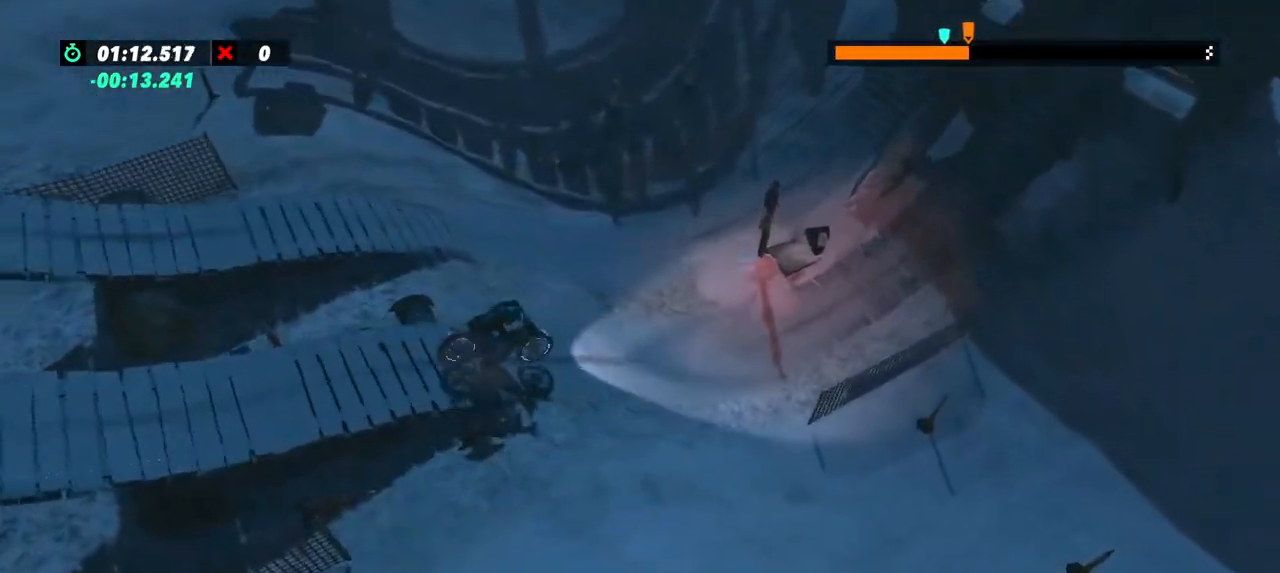
{"dt_ms": 984, "buttons": [], "left_stick": "right"}
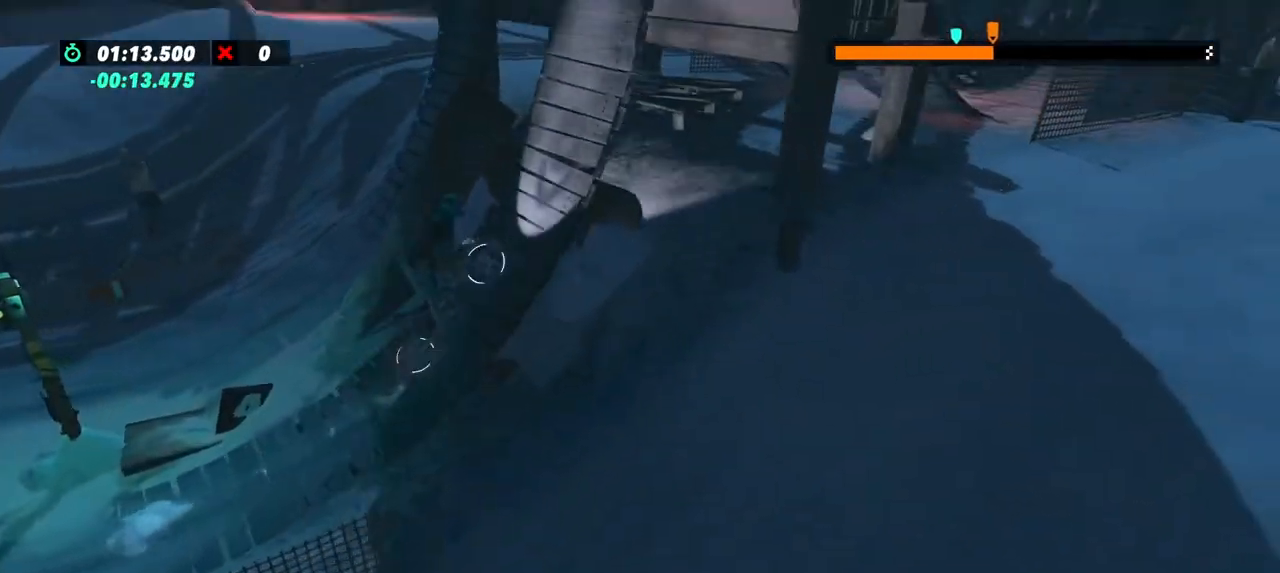
{"dt_ms": 501, "buttons": [], "left_stick": "right", "events": []}
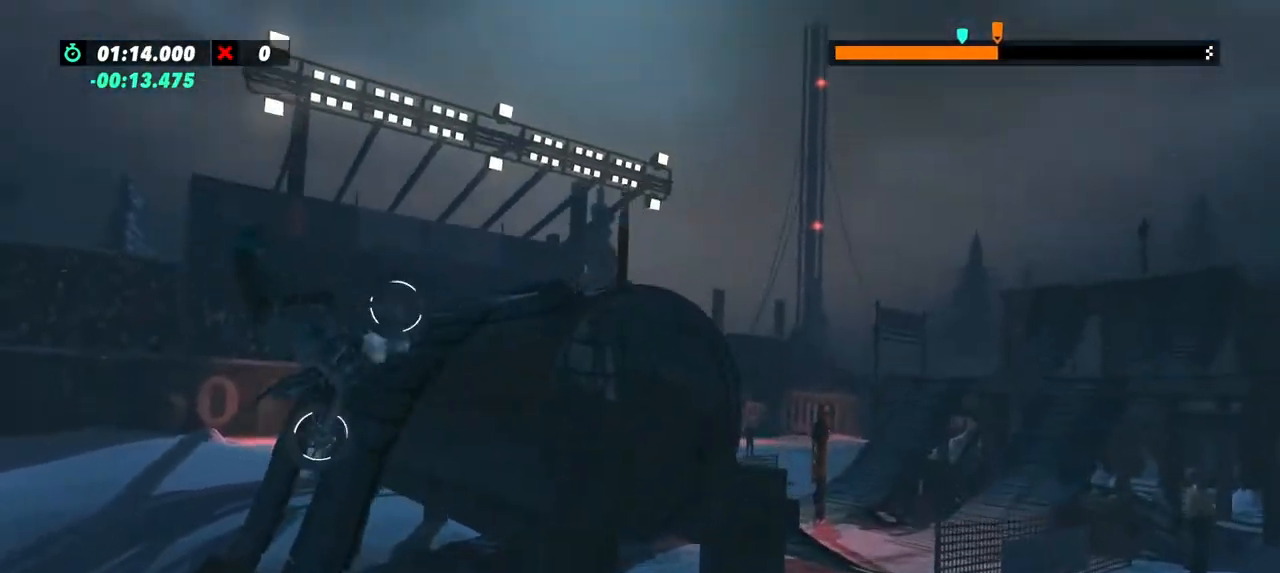
{"dt_ms": 500, "buttons": [], "left_stick": "center", "events": [[450, "left_stick", "center"]]}
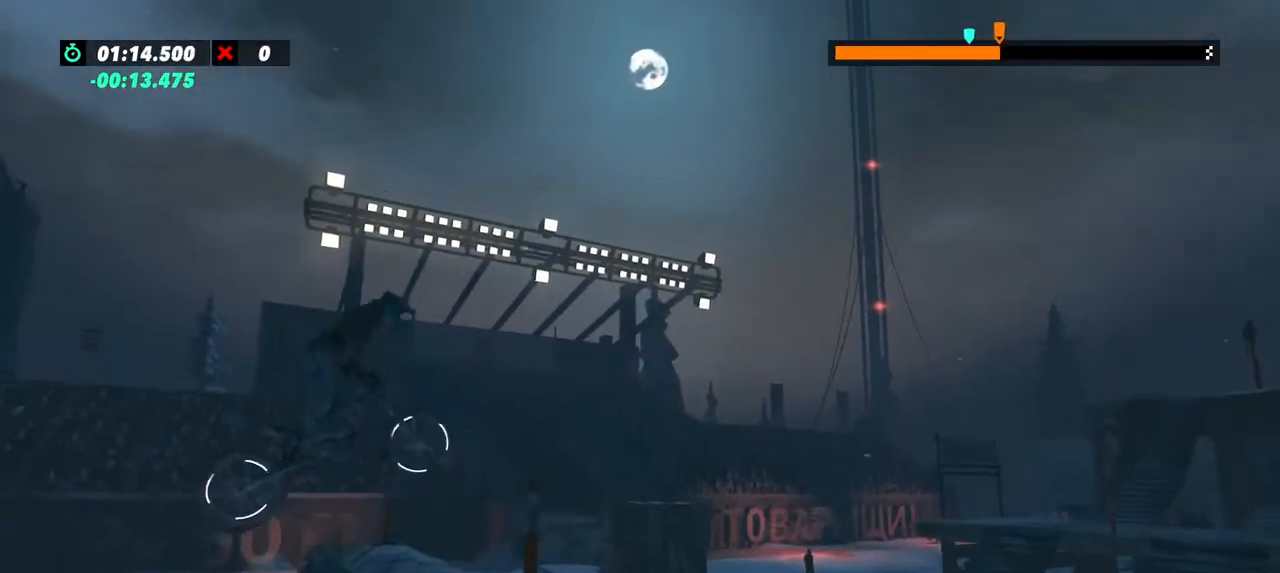
{"dt_ms": 501, "buttons": [], "left_stick": "center", "events": [[17, "left_stick", "left"], [367, "left_stick", "center"]]}
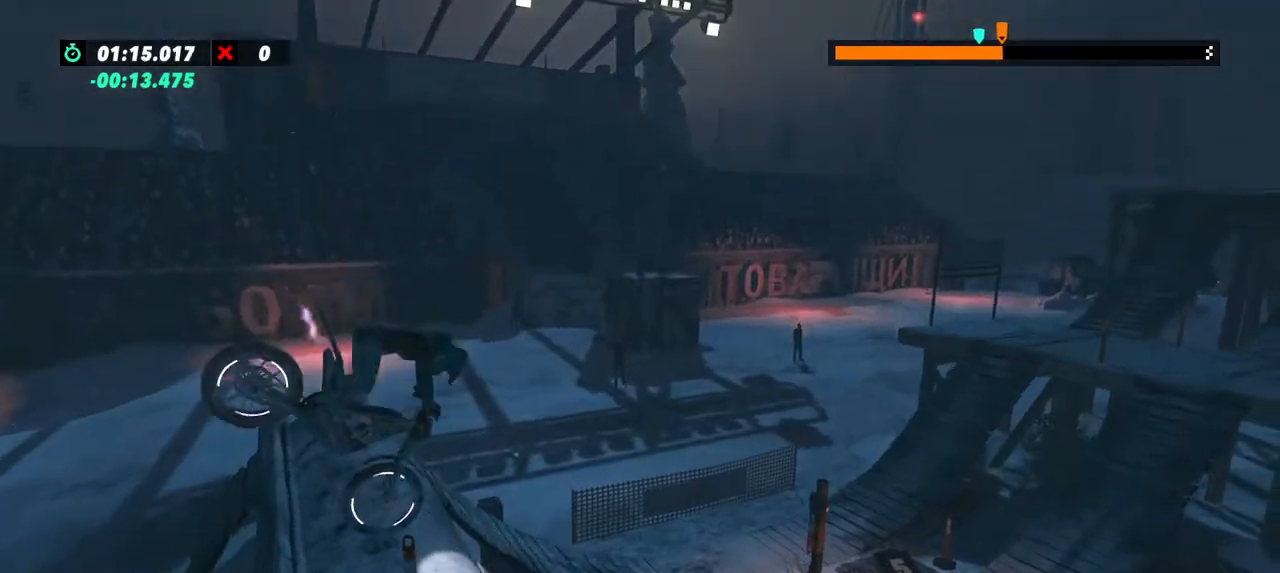
{"dt_ms": 500, "buttons": [], "left_stick": "center", "events": [[50, "left_stick", "left"], [300, "left_stick", "center"]]}
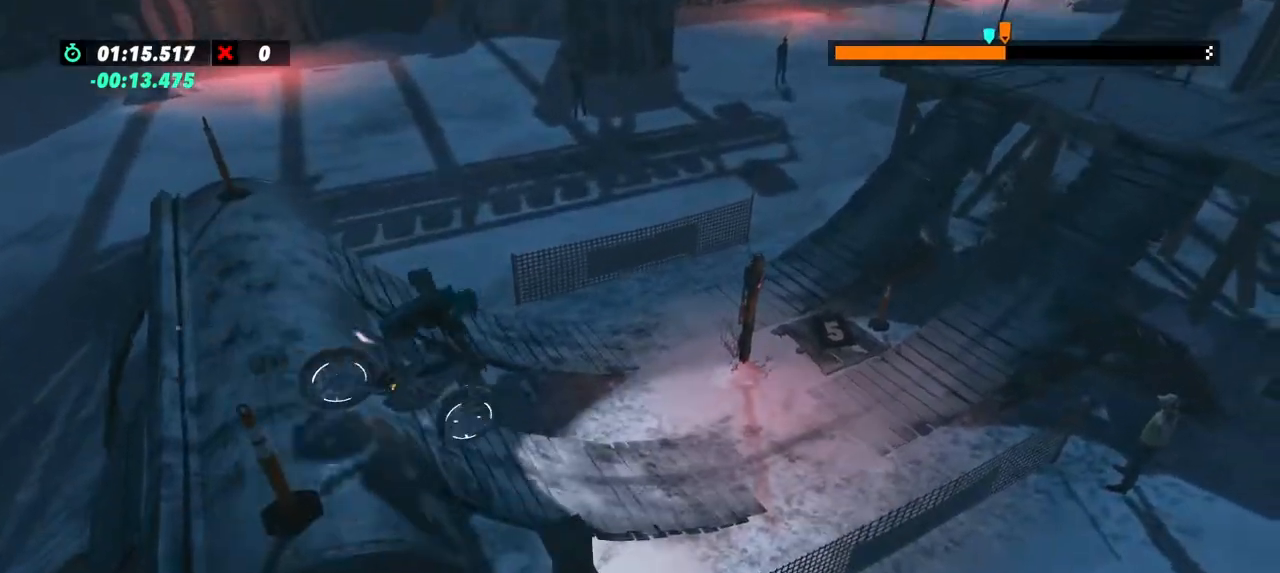
{"dt_ms": 501, "buttons": [], "left_stick": "center", "events": [[267, "left_stick", "left"], [467, "left_stick", "center"]]}
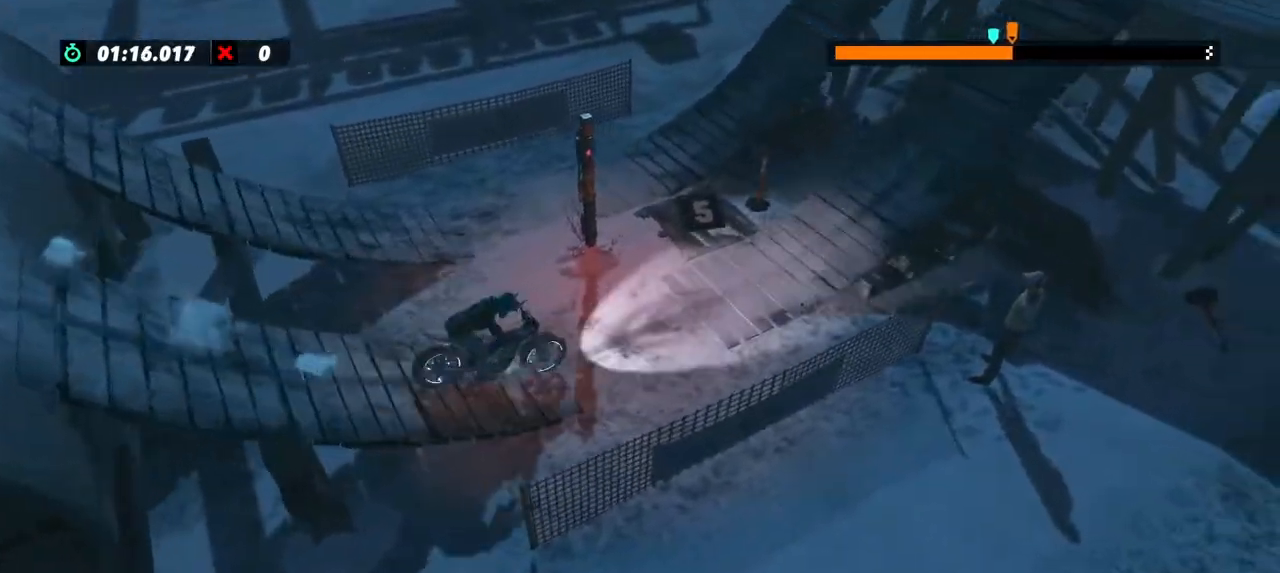
{"dt_ms": 500, "buttons": [], "left_stick": "right", "events": [[116, "left_stick", "left"], [383, "left_stick", "center"], [433, "left_stick", "right"]]}
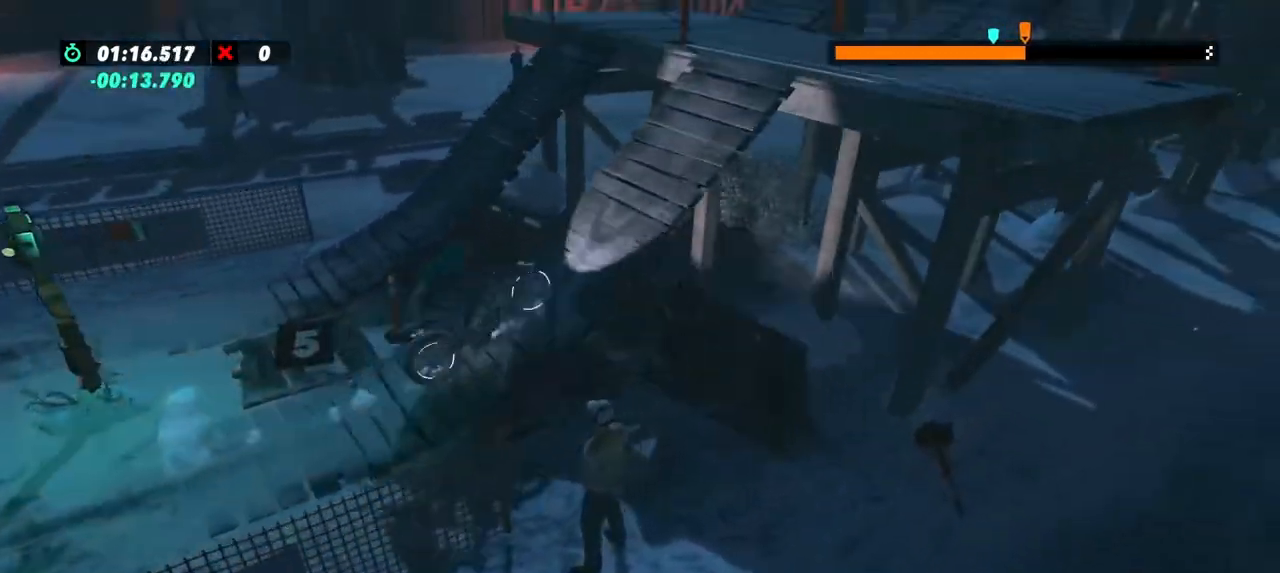
{"dt_ms": 501, "buttons": [], "left_stick": "center", "events": [[250, "left_stick", "center"], [334, "left_stick", "right"], [434, "left_stick", "center"]]}
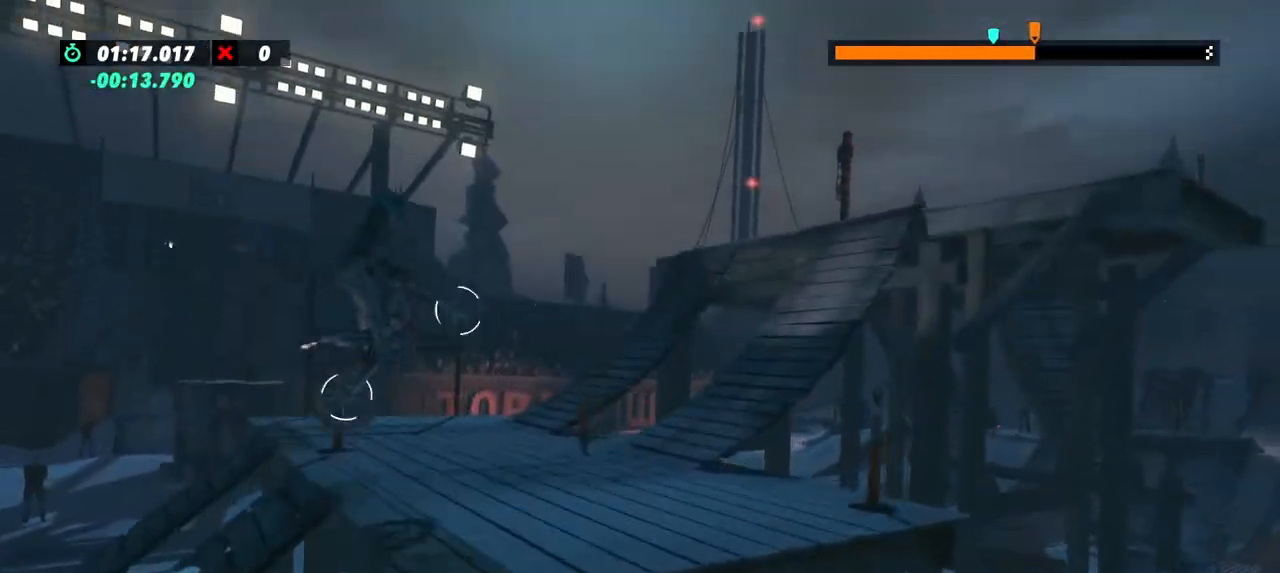
{"dt_ms": 500, "buttons": [], "left_stick": "center", "events": [[250, "left_stick", "left"], [383, "left_stick", "center"]]}
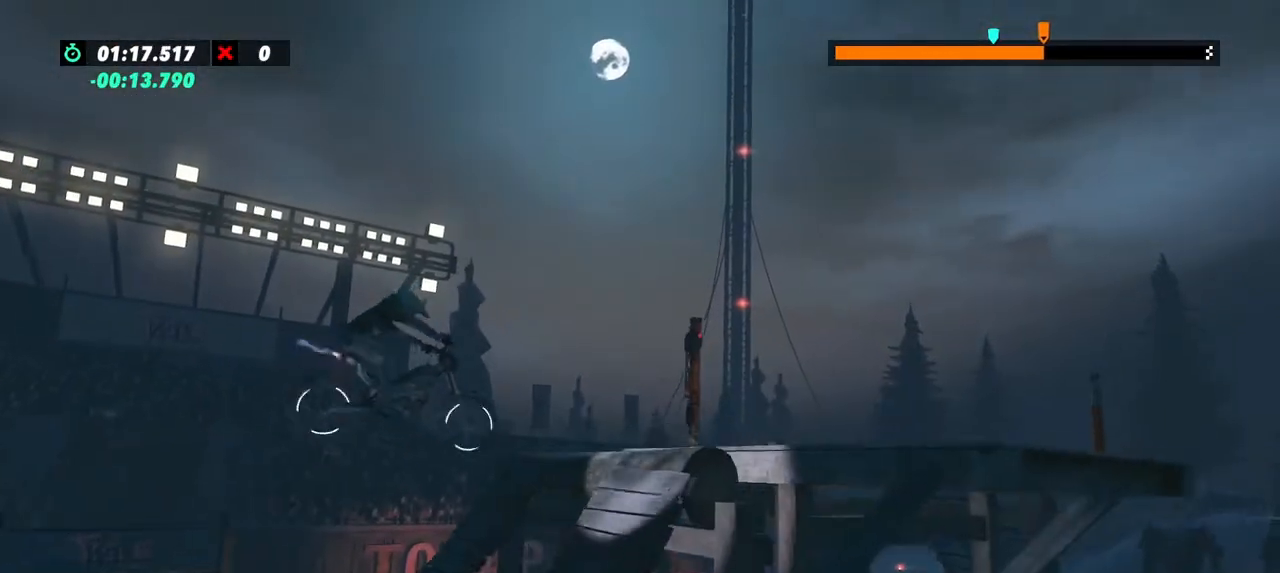
{"dt_ms": 501, "buttons": [], "left_stick": "left", "events": [[267, "left_stick", "left"], [384, "left_stick", "center"], [467, "left_stick", "left"]]}
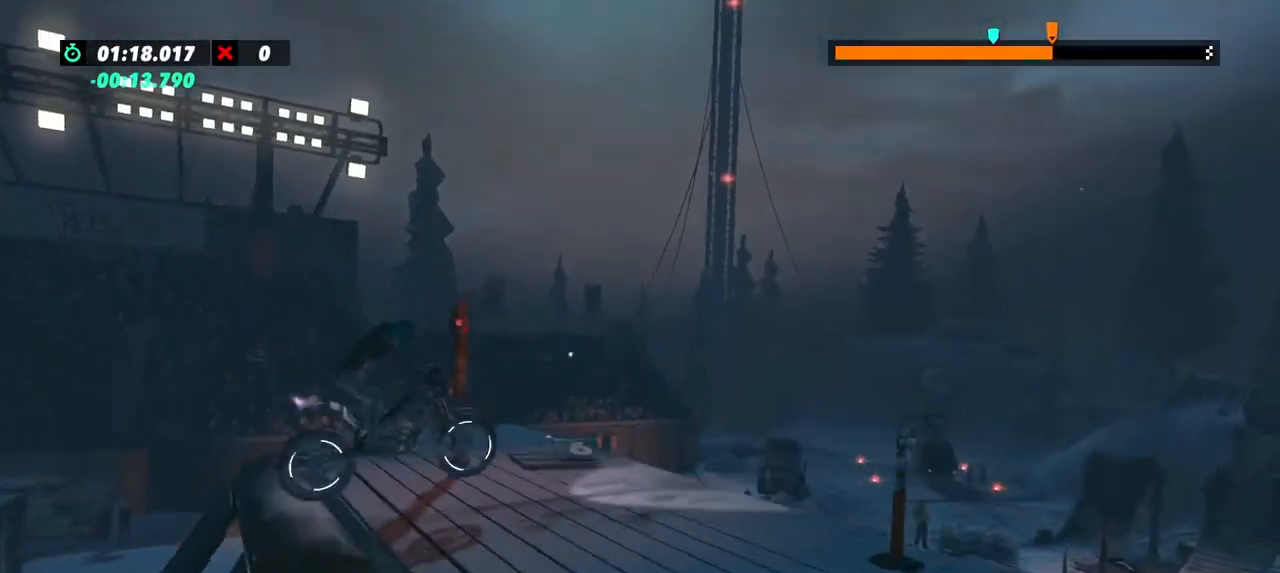
{"dt_ms": 500, "buttons": [], "left_stick": "left", "events": [[250, "left_stick", "right"], [483, "left_stick", "left"]]}
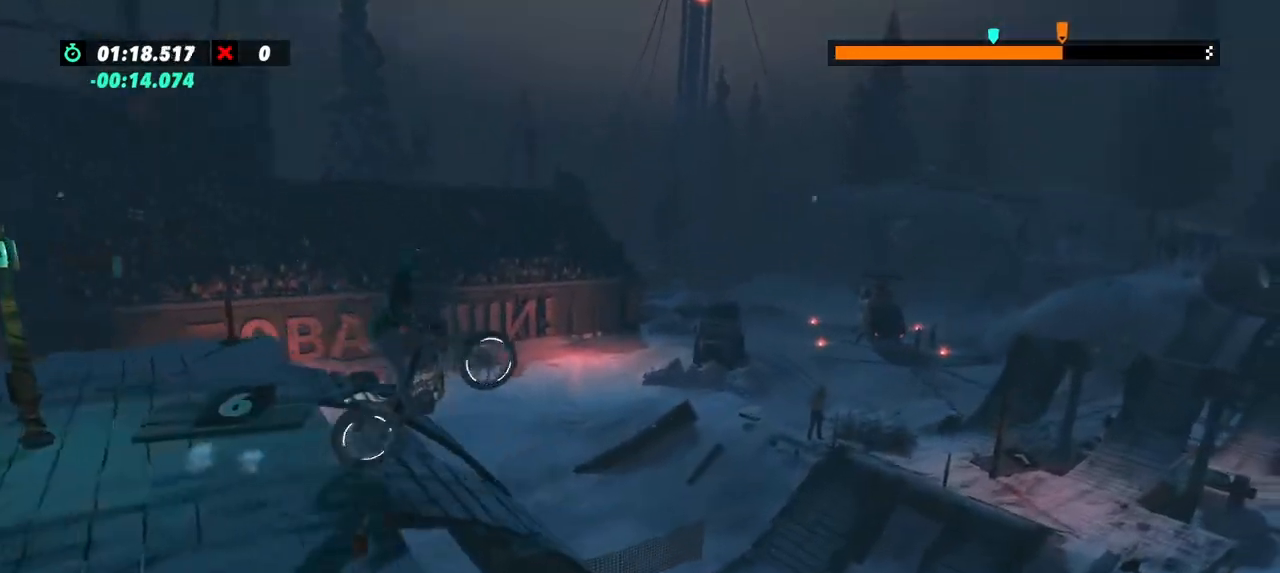
{"dt_ms": 501, "buttons": [], "left_stick": "center", "events": [[217, "left_stick", "center"]]}
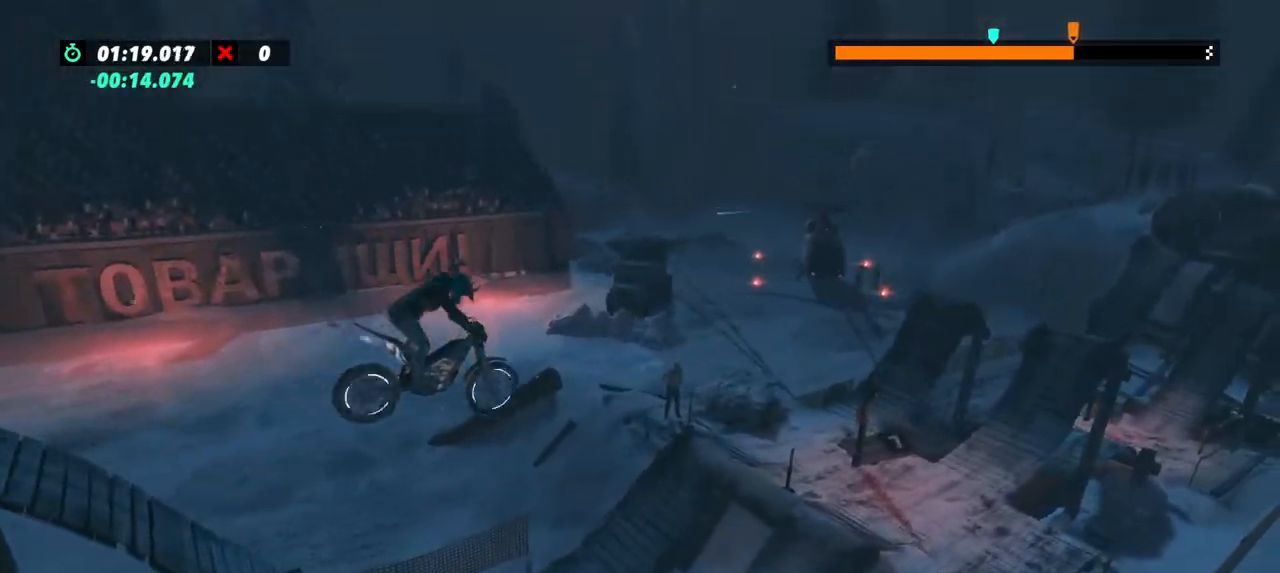
{"dt_ms": 500, "buttons": [], "left_stick": "center", "events": [[83, "left_stick", "left"], [200, "left_stick", "center"], [400, "left_stick", "left"], [483, "left_stick", "center"]]}
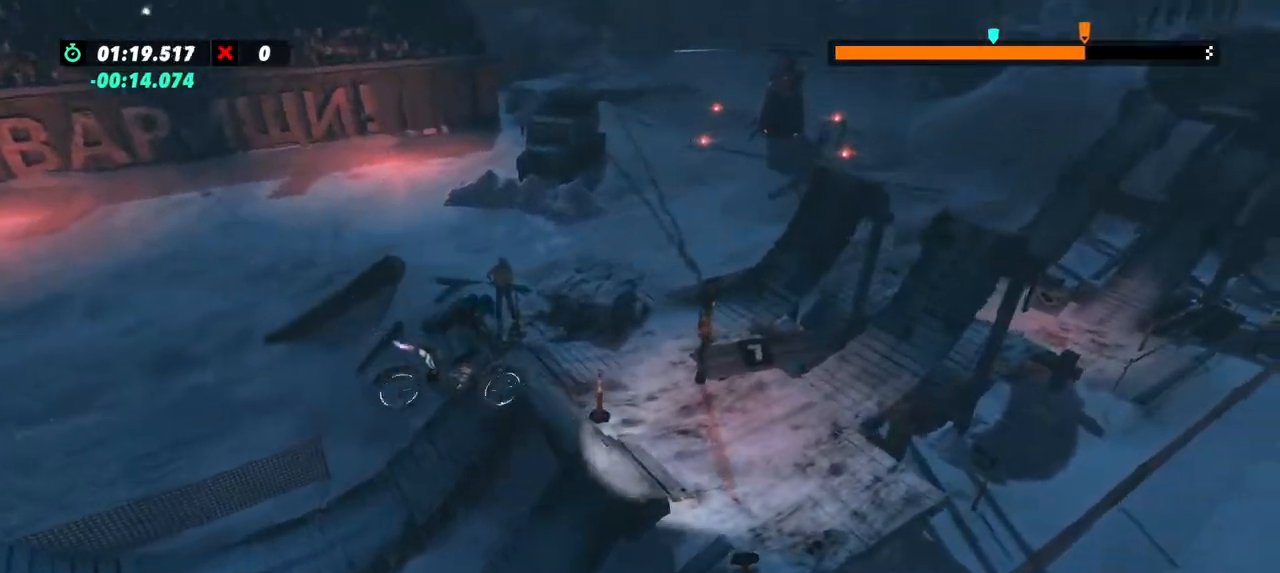
{"dt_ms": 501, "buttons": [], "left_stick": "left", "events": [[84, "left_stick", "left"]]}
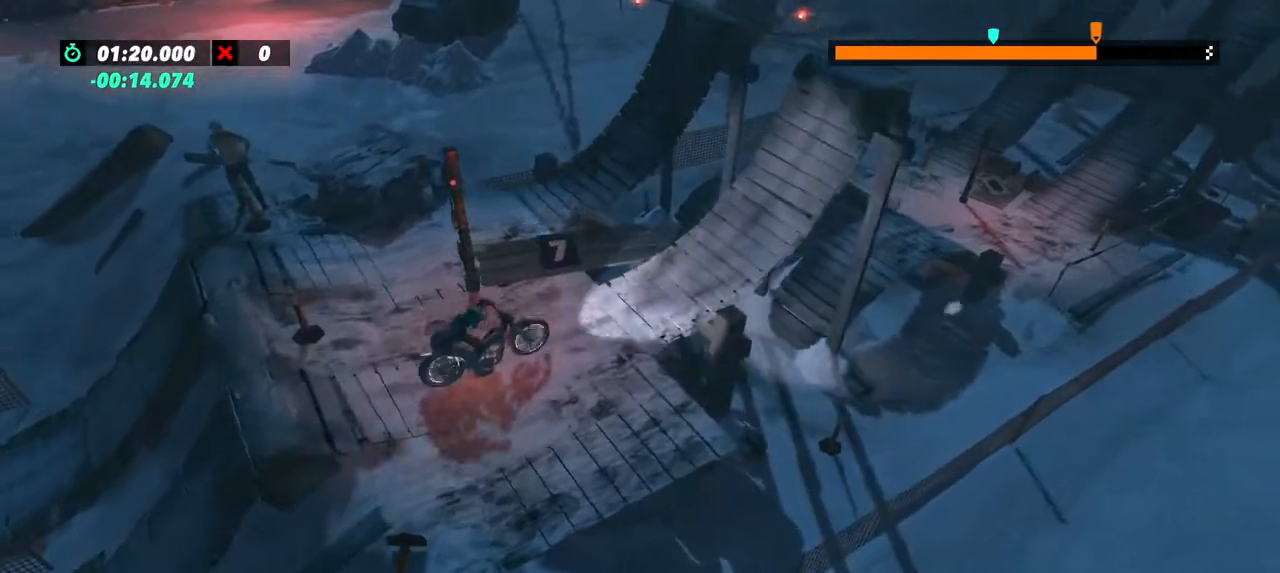
{"dt_ms": 500, "buttons": [], "left_stick": "right", "events": [[150, "left_stick", "right"]]}
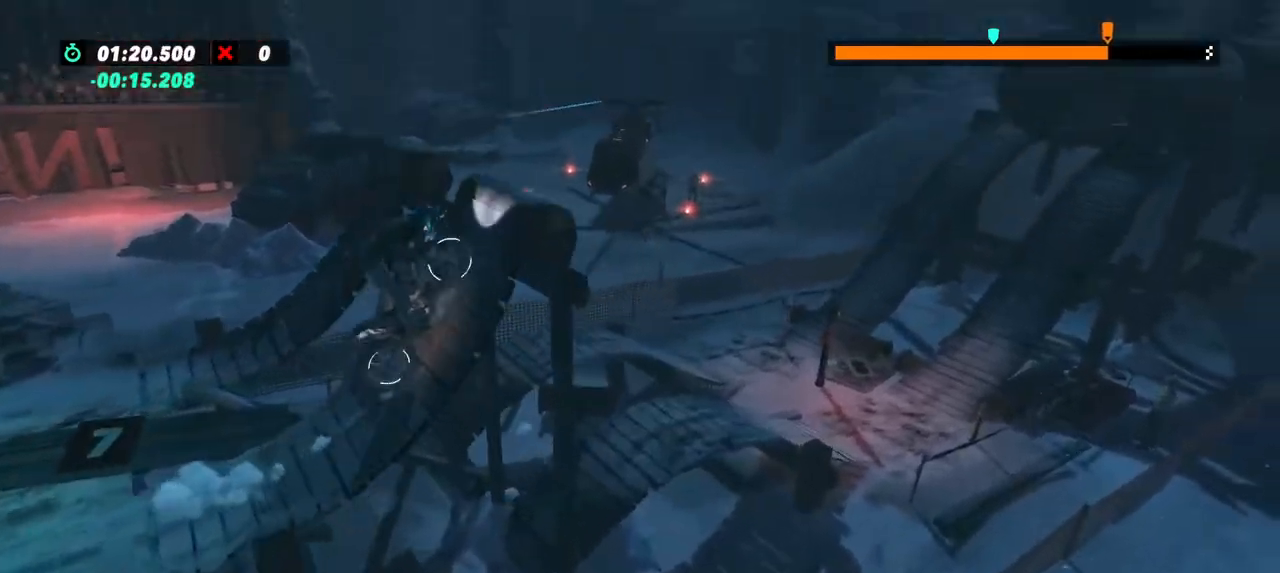
{"dt_ms": 501, "buttons": [], "left_stick": "right", "events": []}
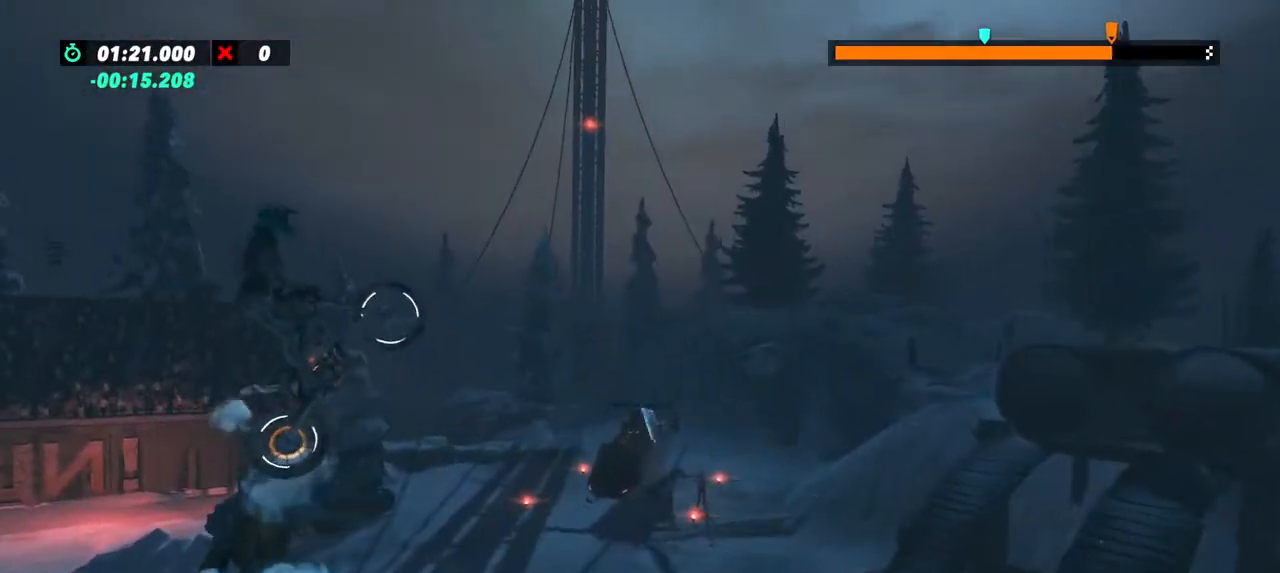
{"dt_ms": 500, "buttons": [], "left_stick": "center", "events": [[150, "left_stick", "left"], [400, "left_stick", "center"]]}
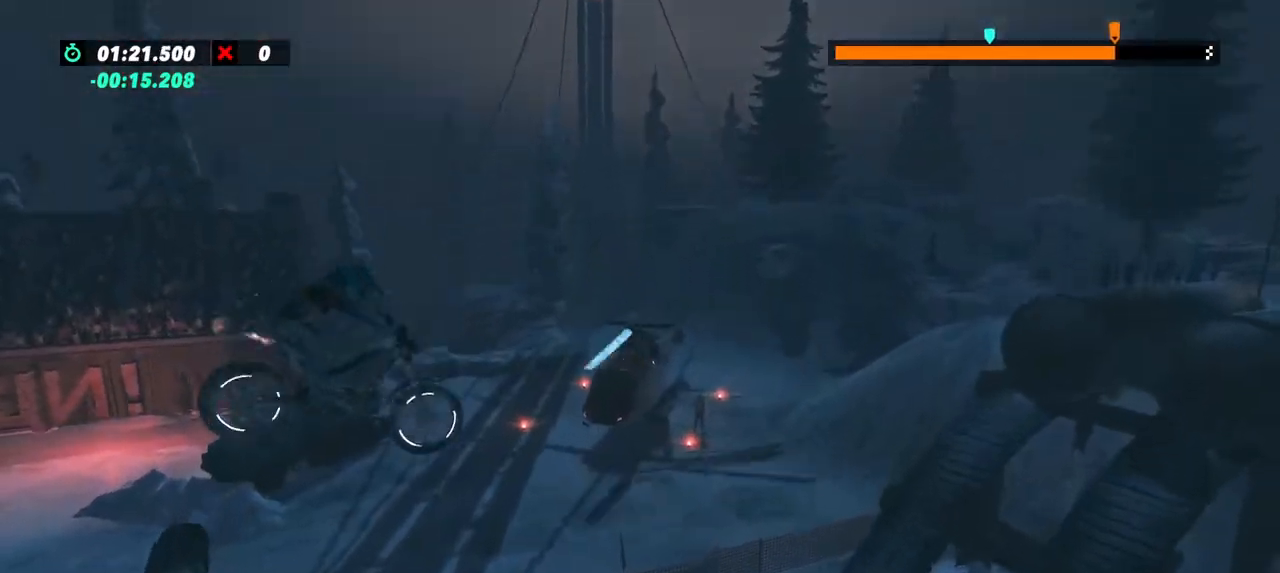
{"dt_ms": 501, "buttons": [], "left_stick": "center", "events": [[33, "left_stick", "left"], [150, "left_stick", "center"], [384, "left_stick", "left"], [484, "left_stick", "center"]]}
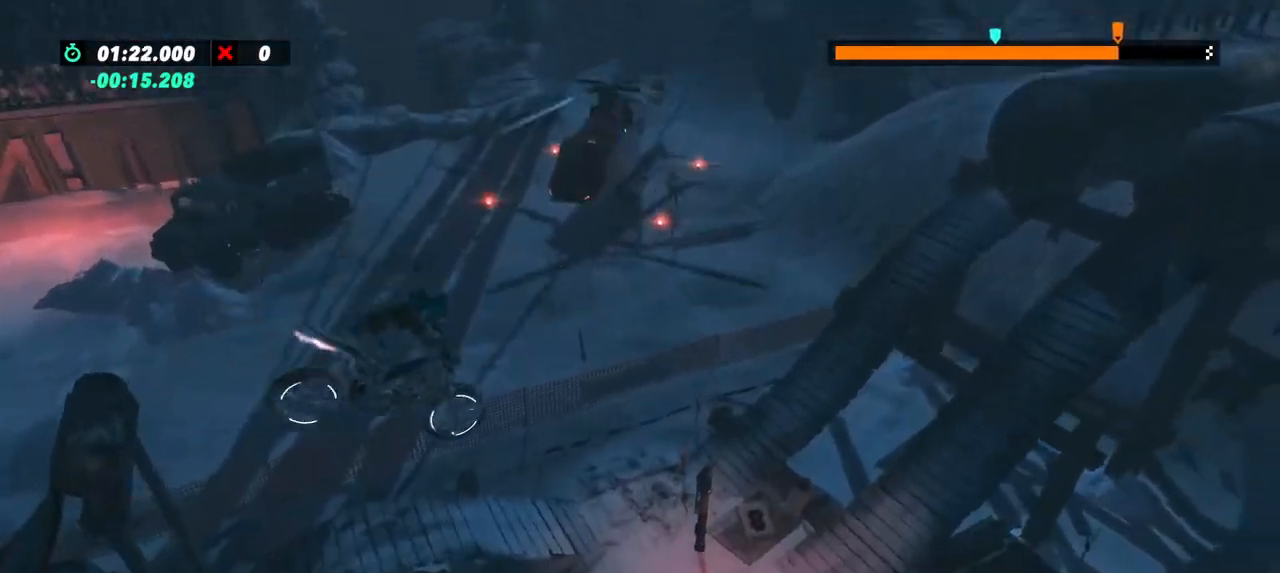
{"dt_ms": 500, "buttons": [], "left_stick": "center", "events": [[250, "left_stick", "left"], [350, "left_stick", "center"]]}
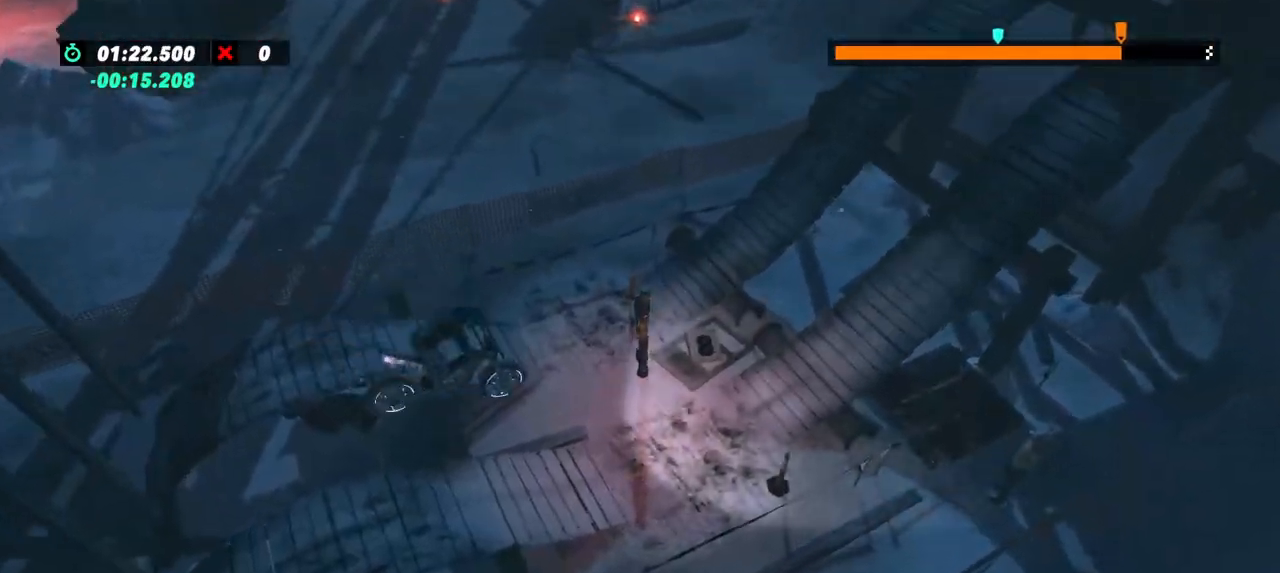
{"dt_ms": 501, "buttons": [], "left_stick": "center", "events": [[84, "left_stick", "right"], [217, "left_stick", "center"]]}
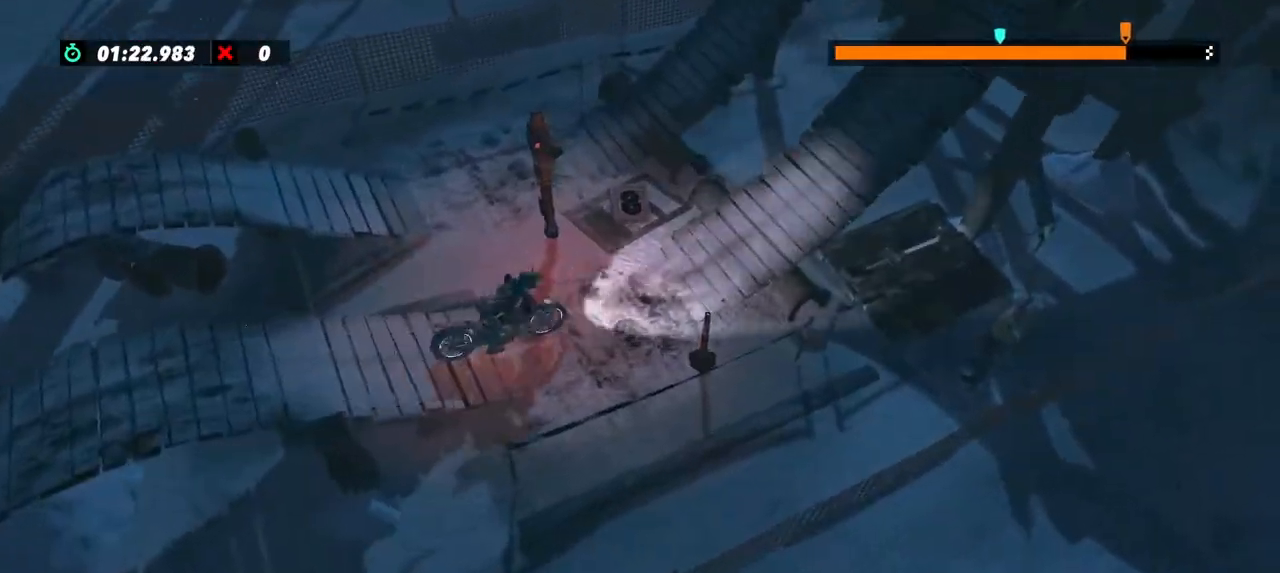
{"dt_ms": 500, "buttons": [], "left_stick": "right", "events": [[267, "left_stick", "right"], [367, "left_stick", "center"], [467, "left_stick", "right"]]}
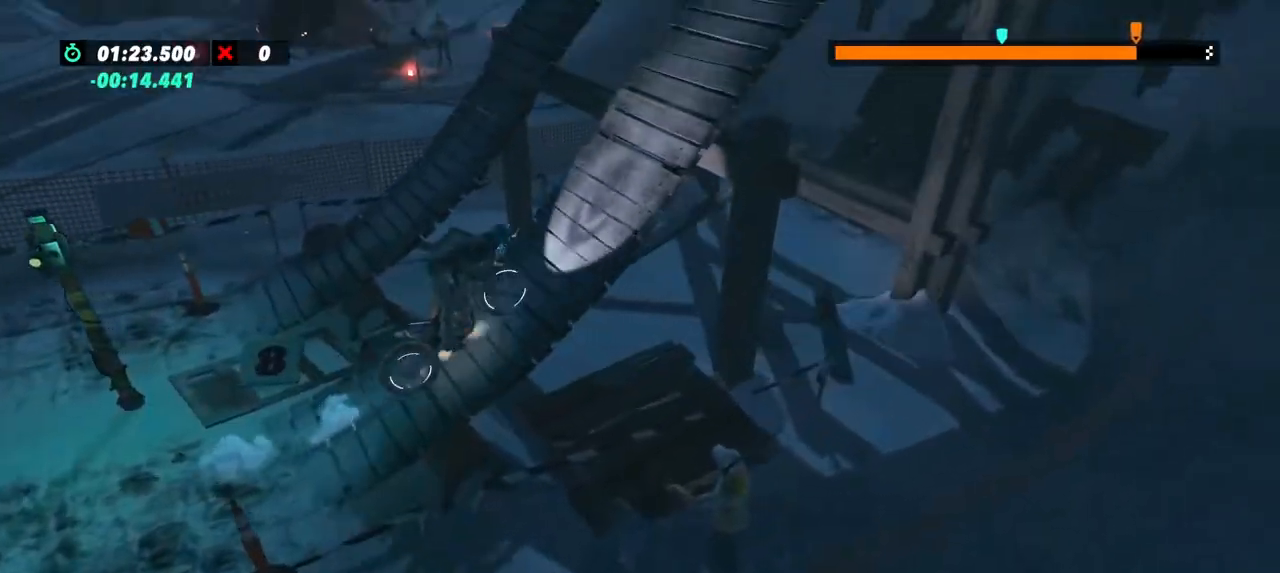
{"dt_ms": 501, "buttons": [], "left_stick": "right", "events": []}
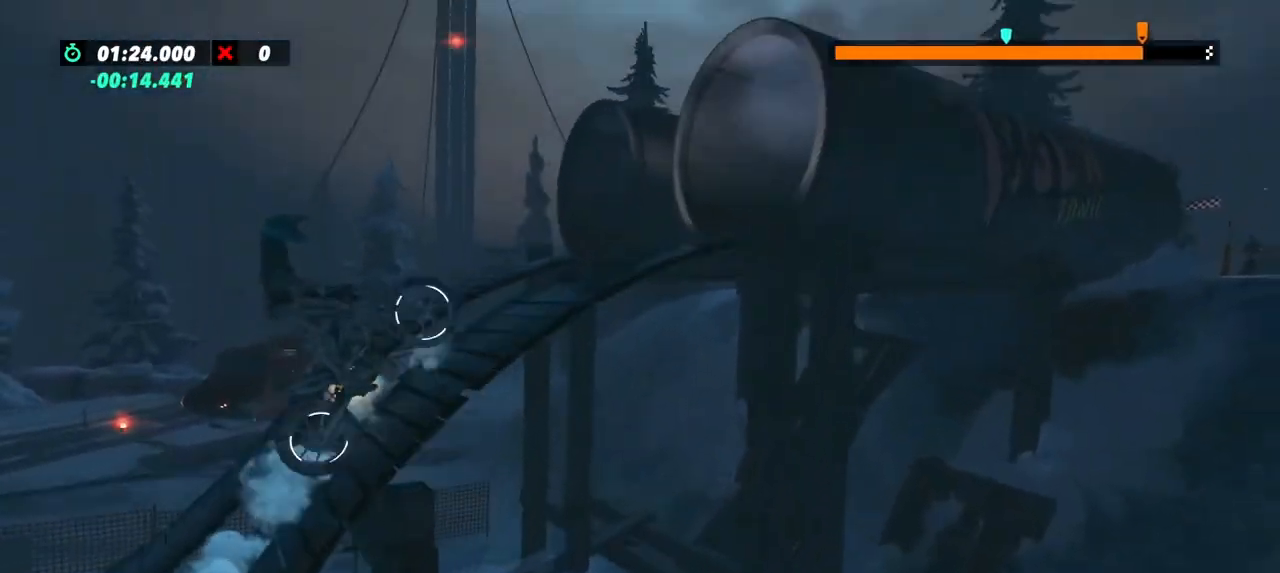
{"dt_ms": 500, "buttons": [], "left_stick": "right", "events": [[317, "left_stick", "center"], [500, "left_stick", "right"]]}
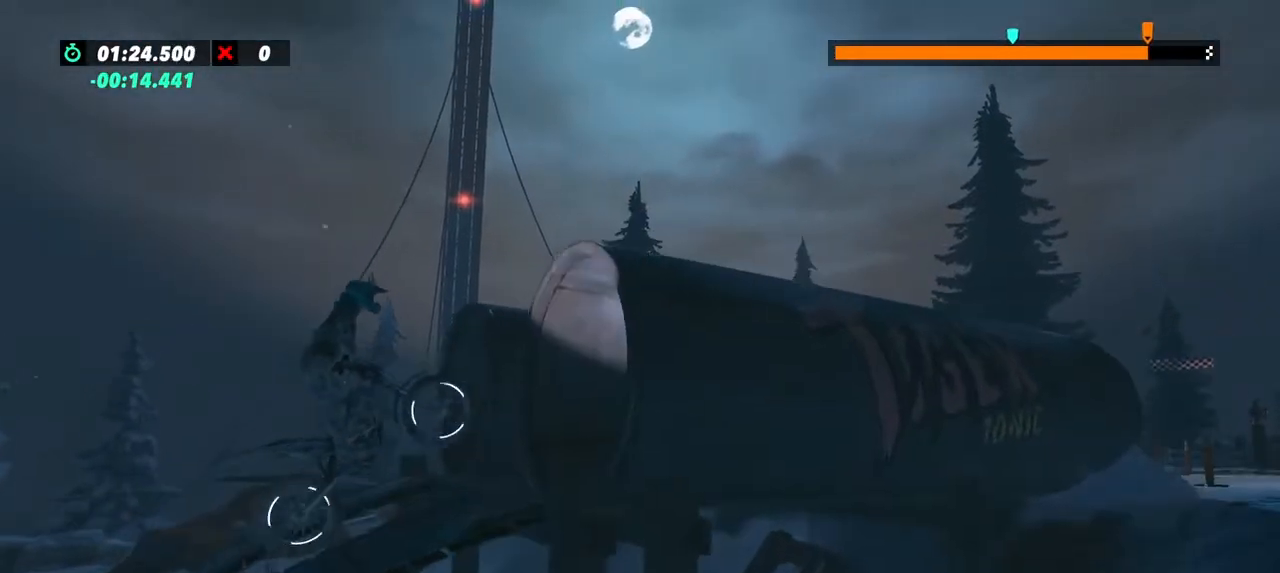
{"dt_ms": 501, "buttons": [], "left_stick": "right", "events": [[84, "left_stick", "center"], [401, "left_stick", "right"]]}
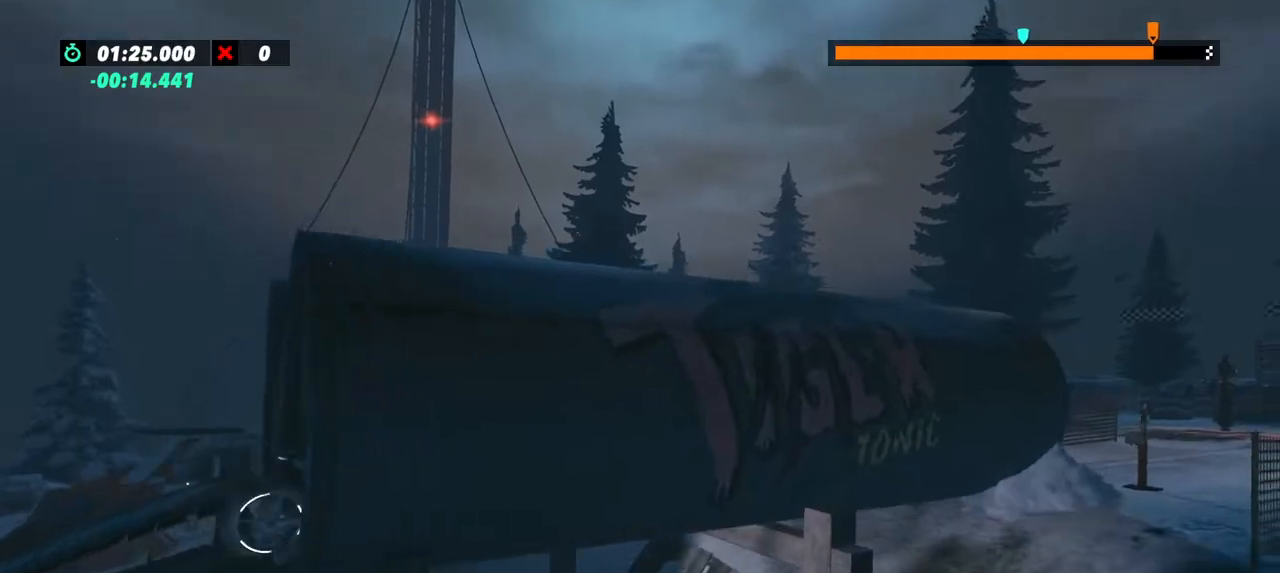
{"dt_ms": 500, "buttons": [], "left_stick": "right", "events": []}
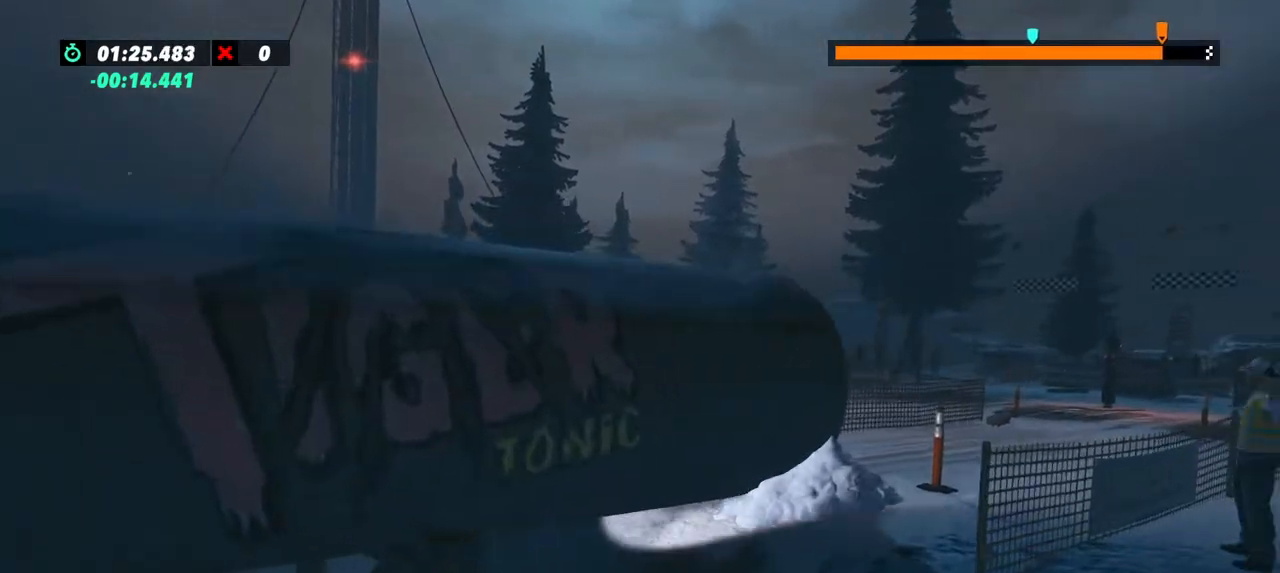
{"dt_ms": 501, "buttons": [], "left_stick": "center", "events": [[417, "left_stick", "center"]]}
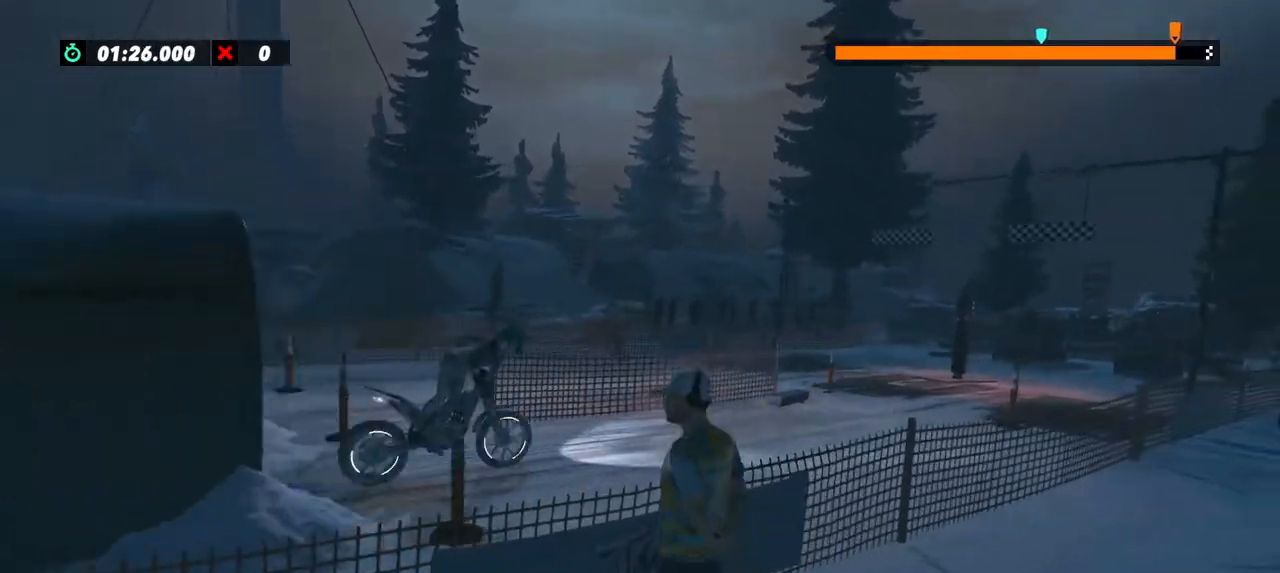
{"dt_ms": 500, "buttons": [], "left_stick": "center", "events": []}
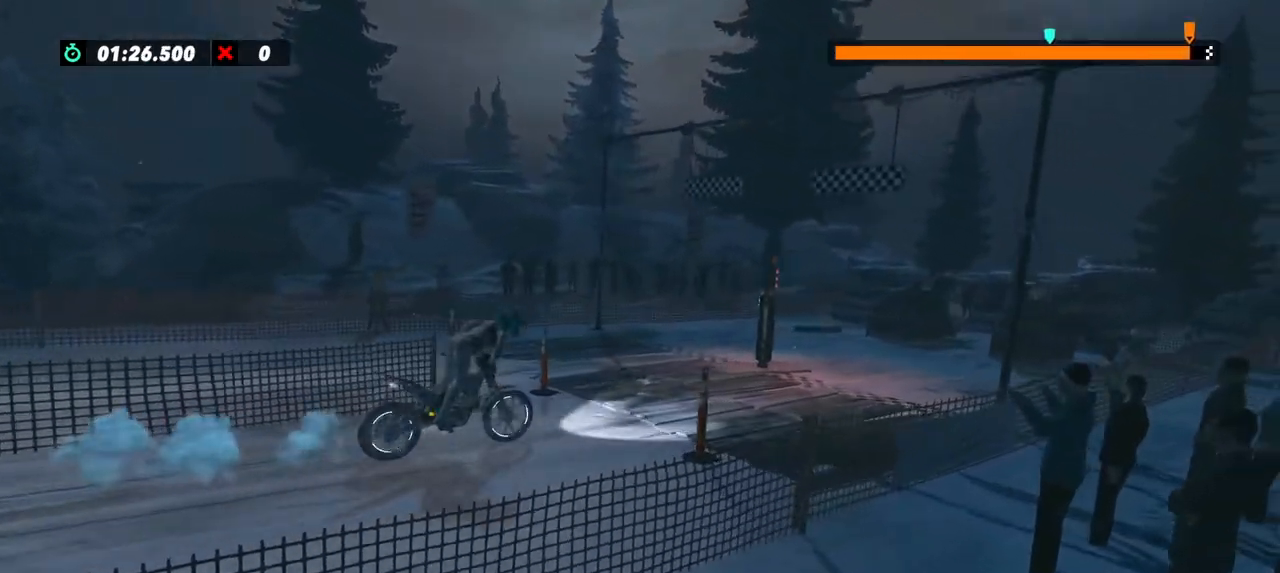
{"dt_ms": 501, "buttons": [], "left_stick": "center", "events": []}